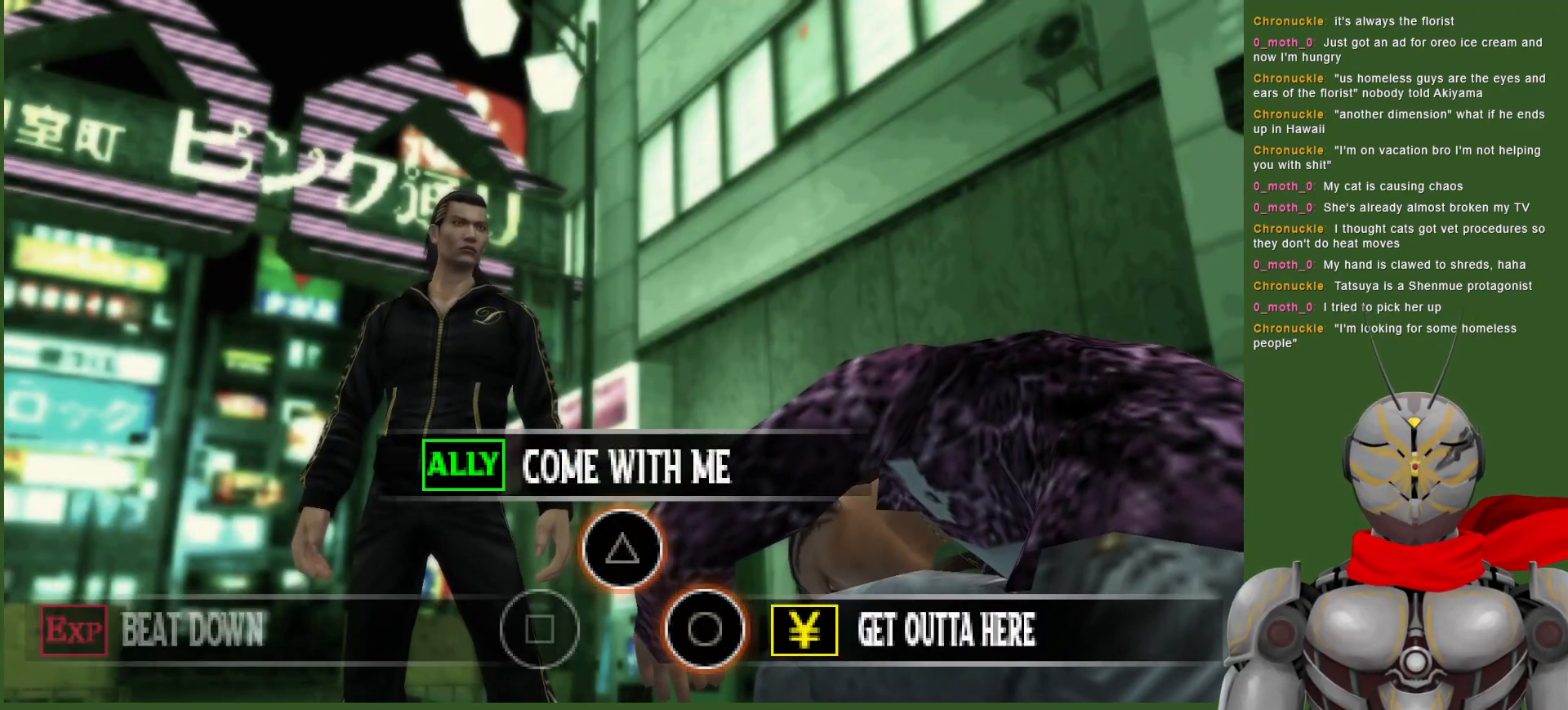
Gameplay with a controller (PlayStation layout); each line is a JSON object with the inputs held at the frame after it. "events" lists button and stick changes between this image and that frame as [ms after this image, input, new state], when the widget could be followed in between.
{"buttons": [], "left_stick": "center", "right_stick": "center", "events": [[217, "CIRCLE", "down"], [333, "CIRCLE", "up"]]}
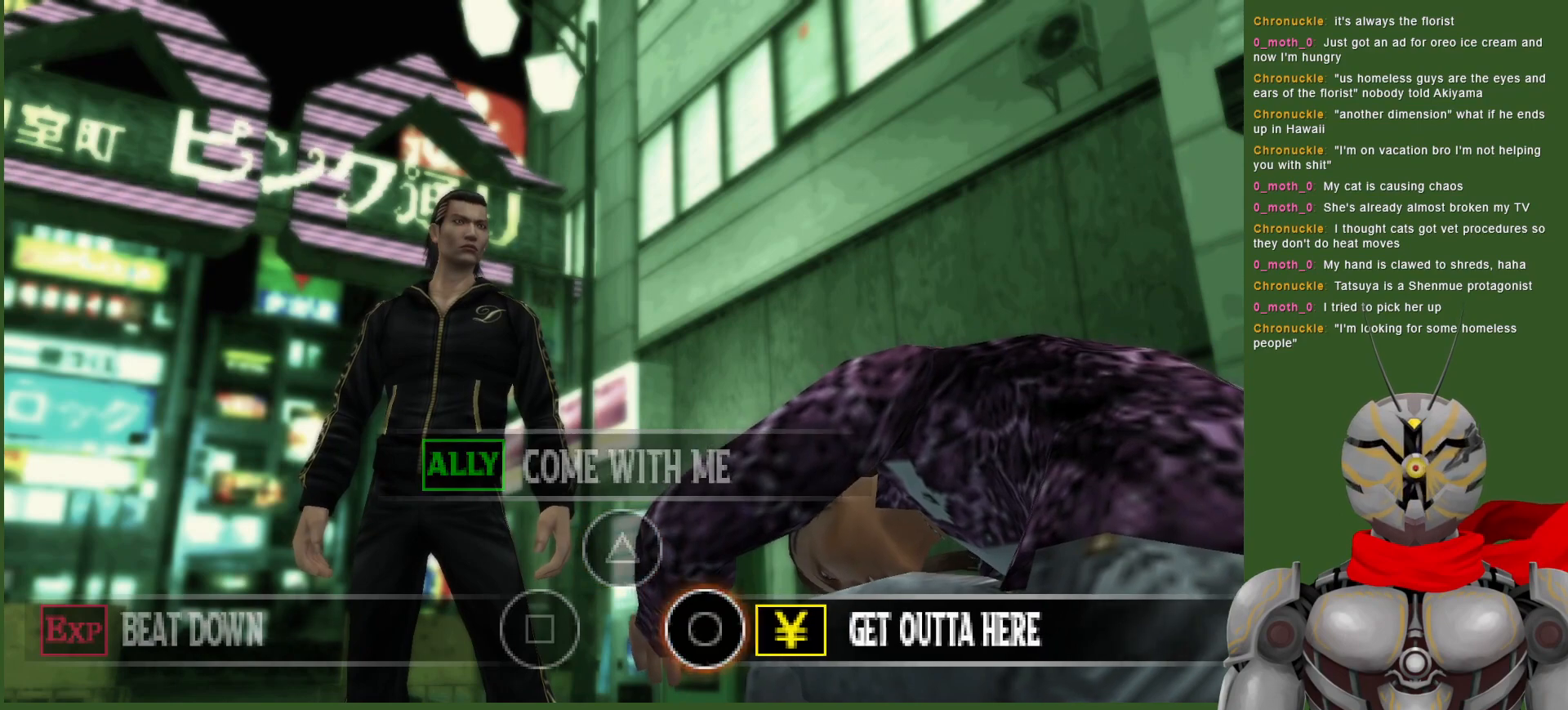
{"buttons": [], "left_stick": "center", "right_stick": "center", "events": []}
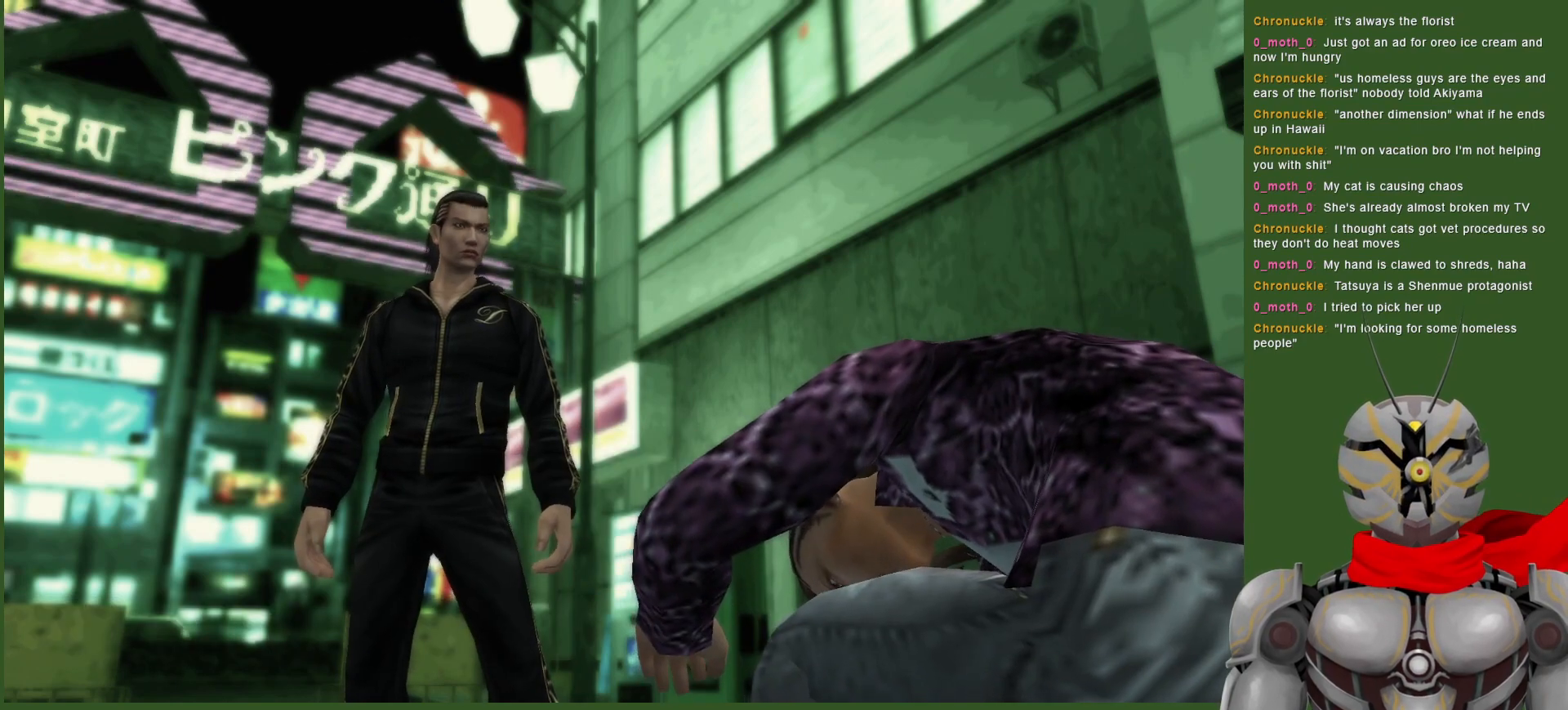
{"buttons": [], "left_stick": "center", "right_stick": "center", "events": []}
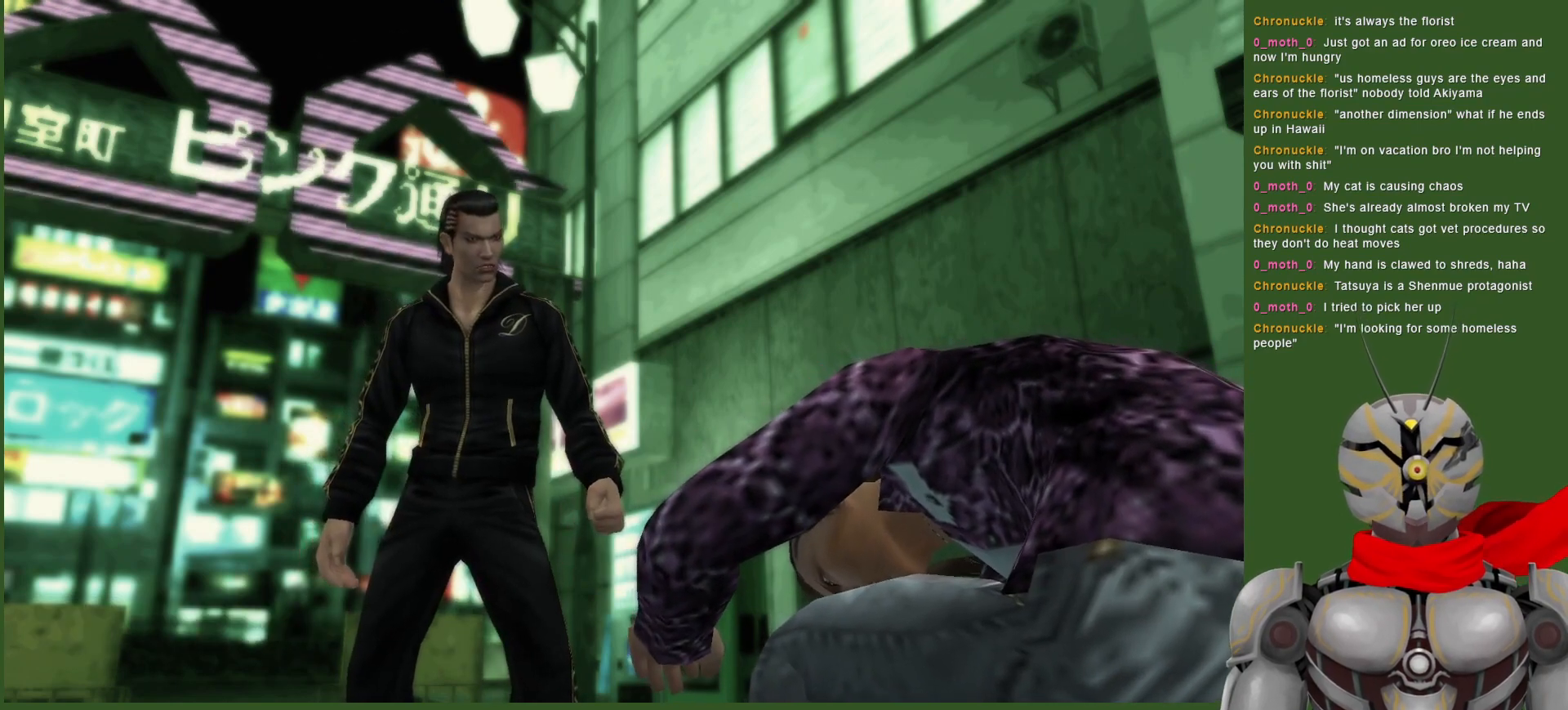
{"buttons": [], "left_stick": "center", "right_stick": "center", "events": []}
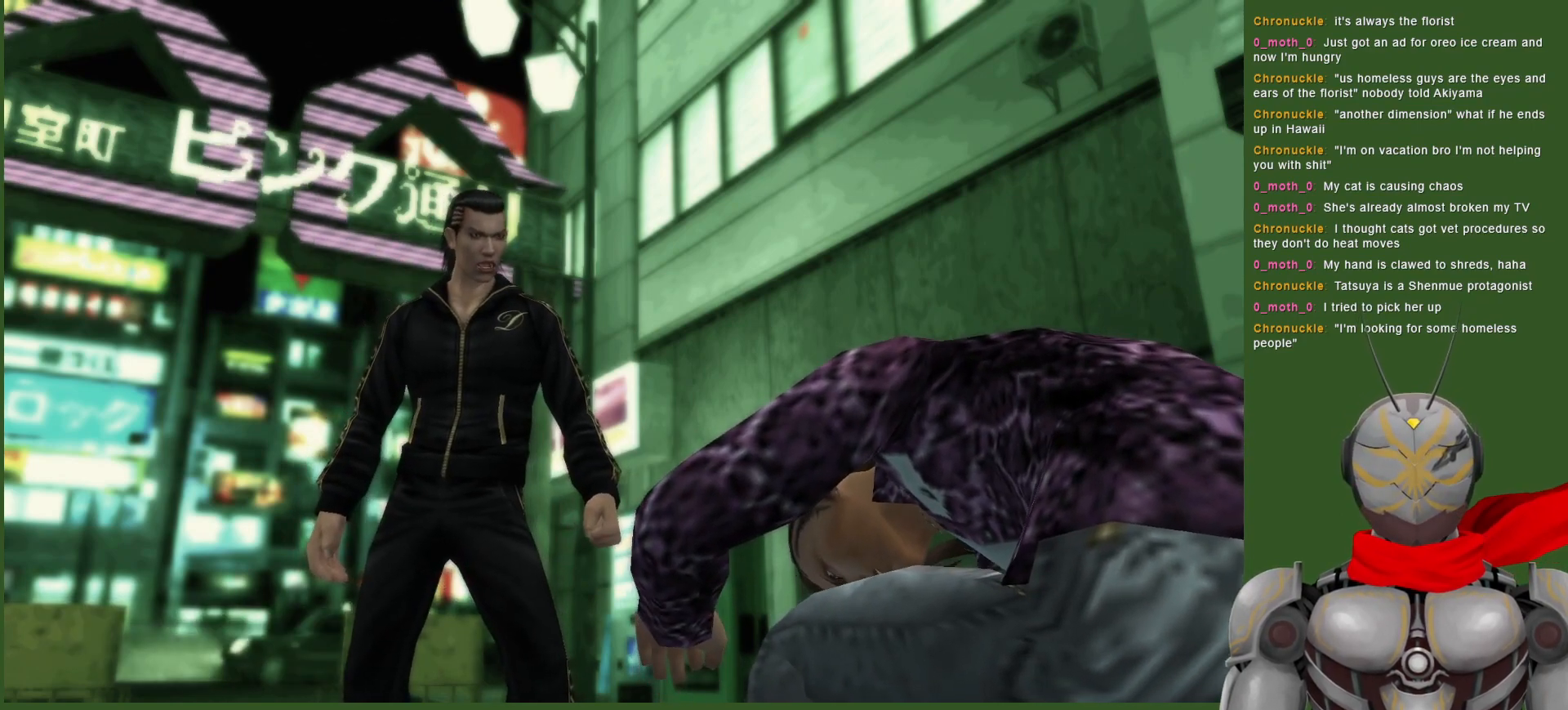
{"buttons": [], "left_stick": "center", "right_stick": "center", "events": []}
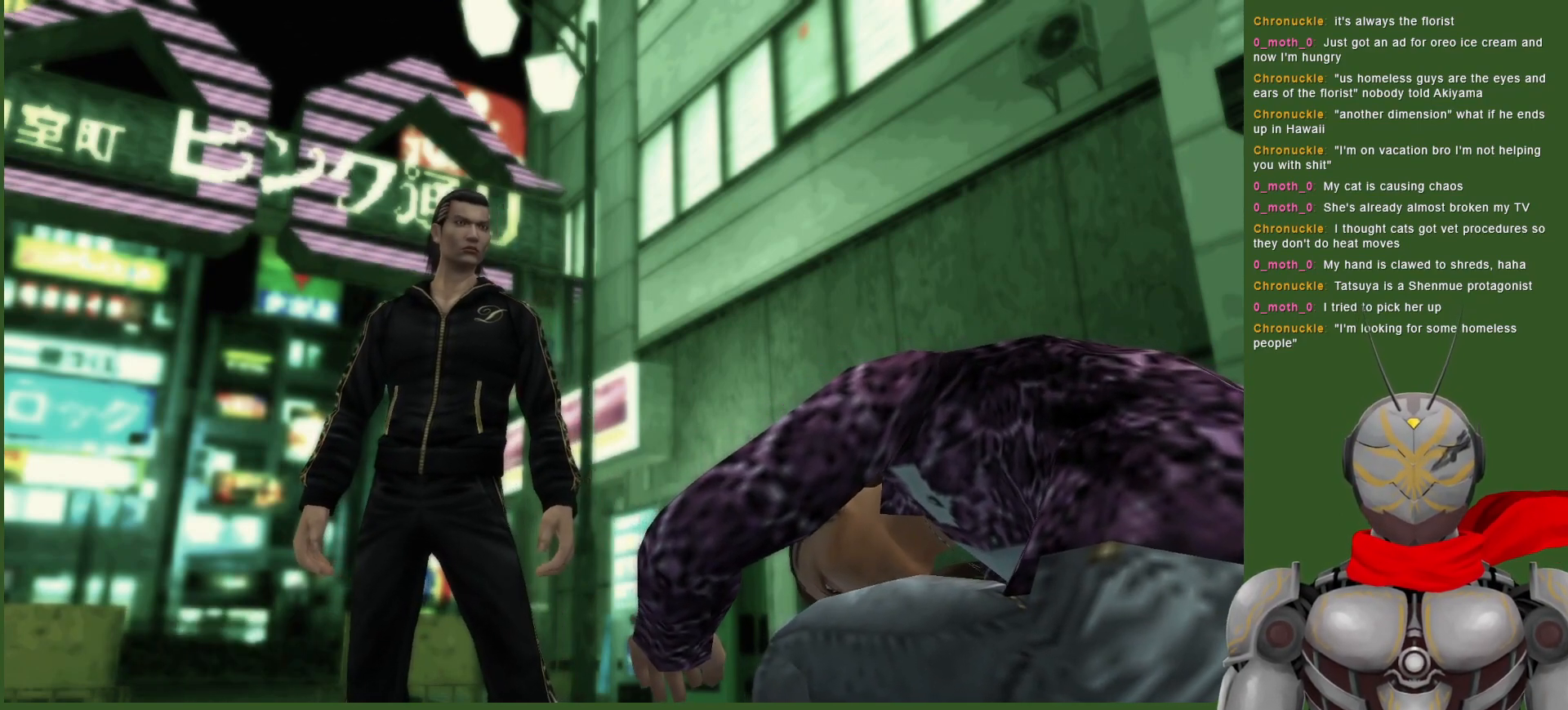
{"buttons": [], "left_stick": "center", "right_stick": "center", "events": []}
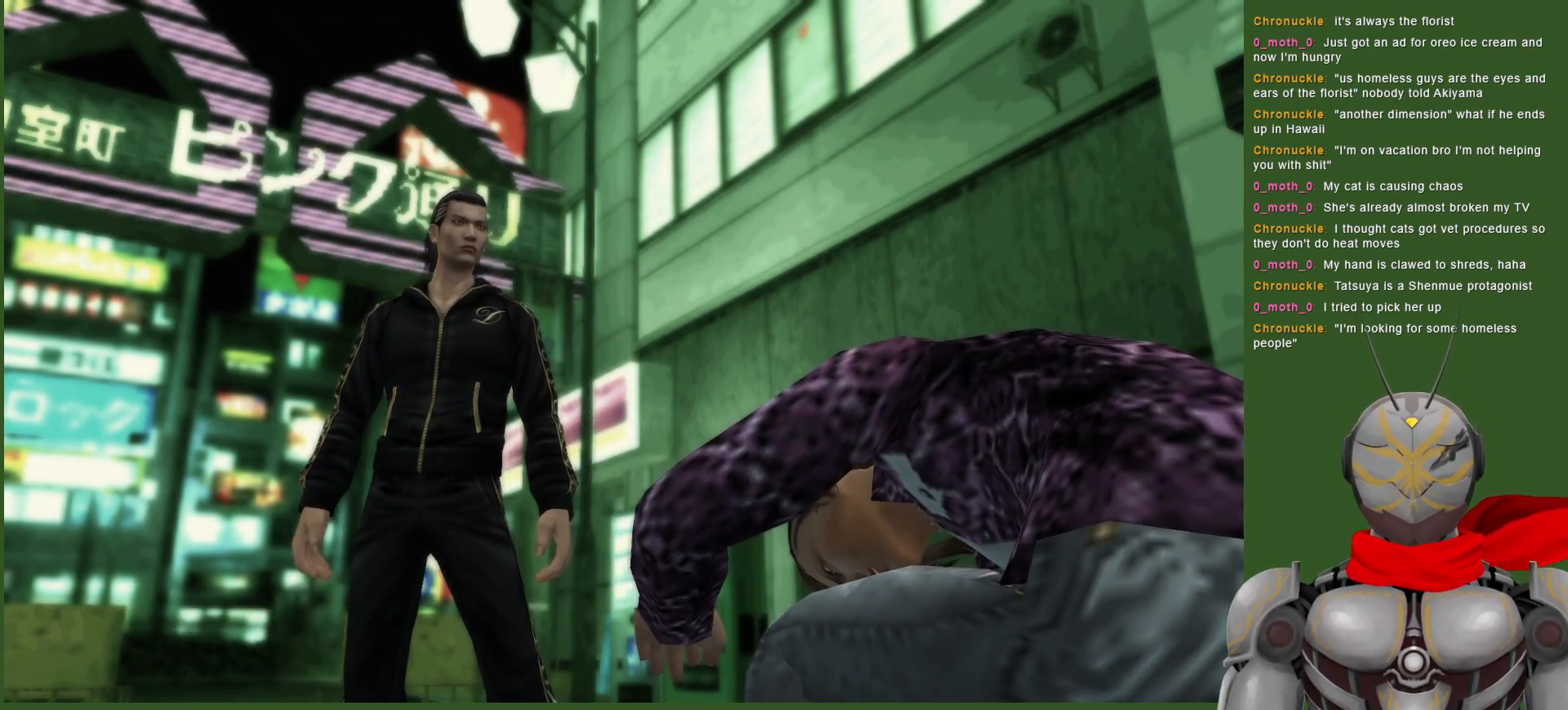
{"buttons": [], "left_stick": "center", "right_stick": "center", "events": []}
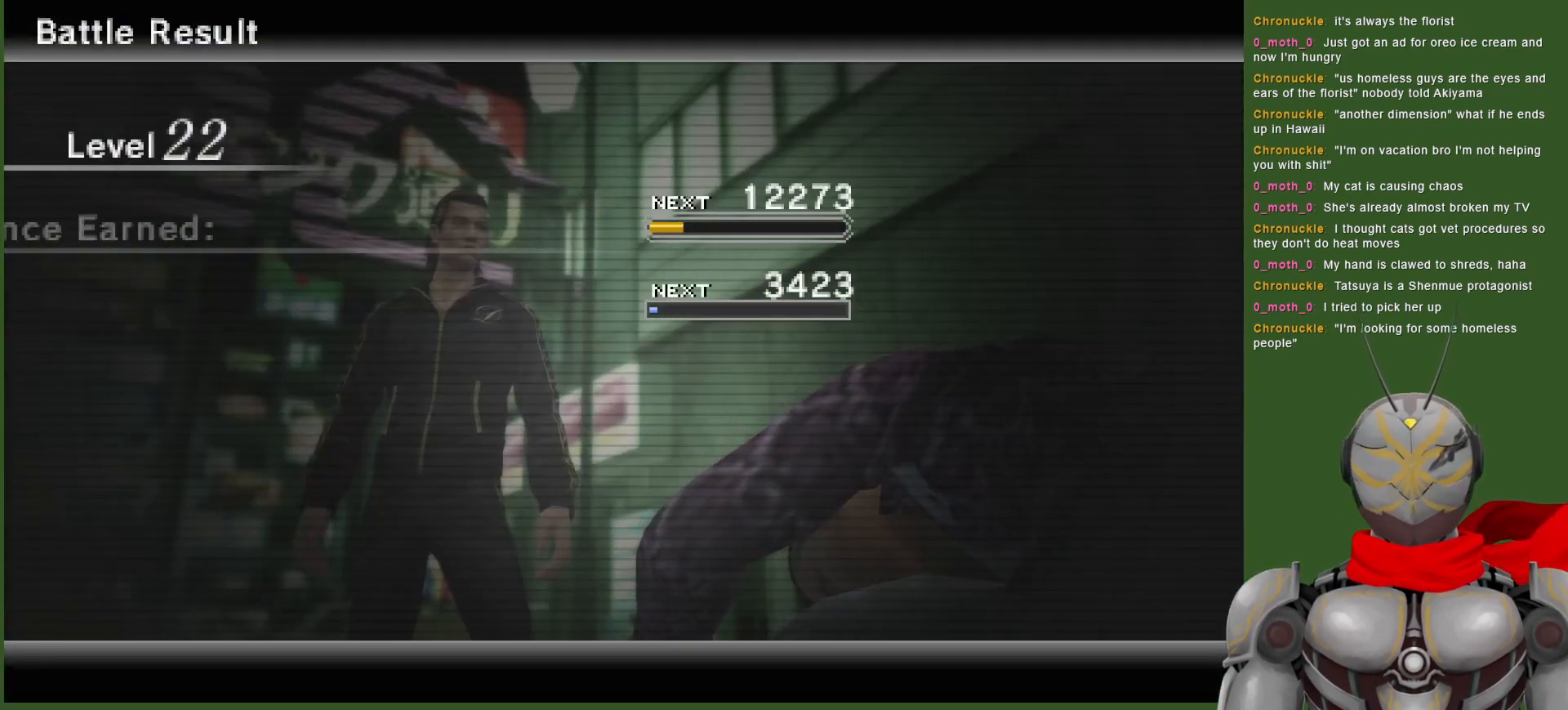
{"buttons": [], "left_stick": "center", "right_stick": "center", "events": []}
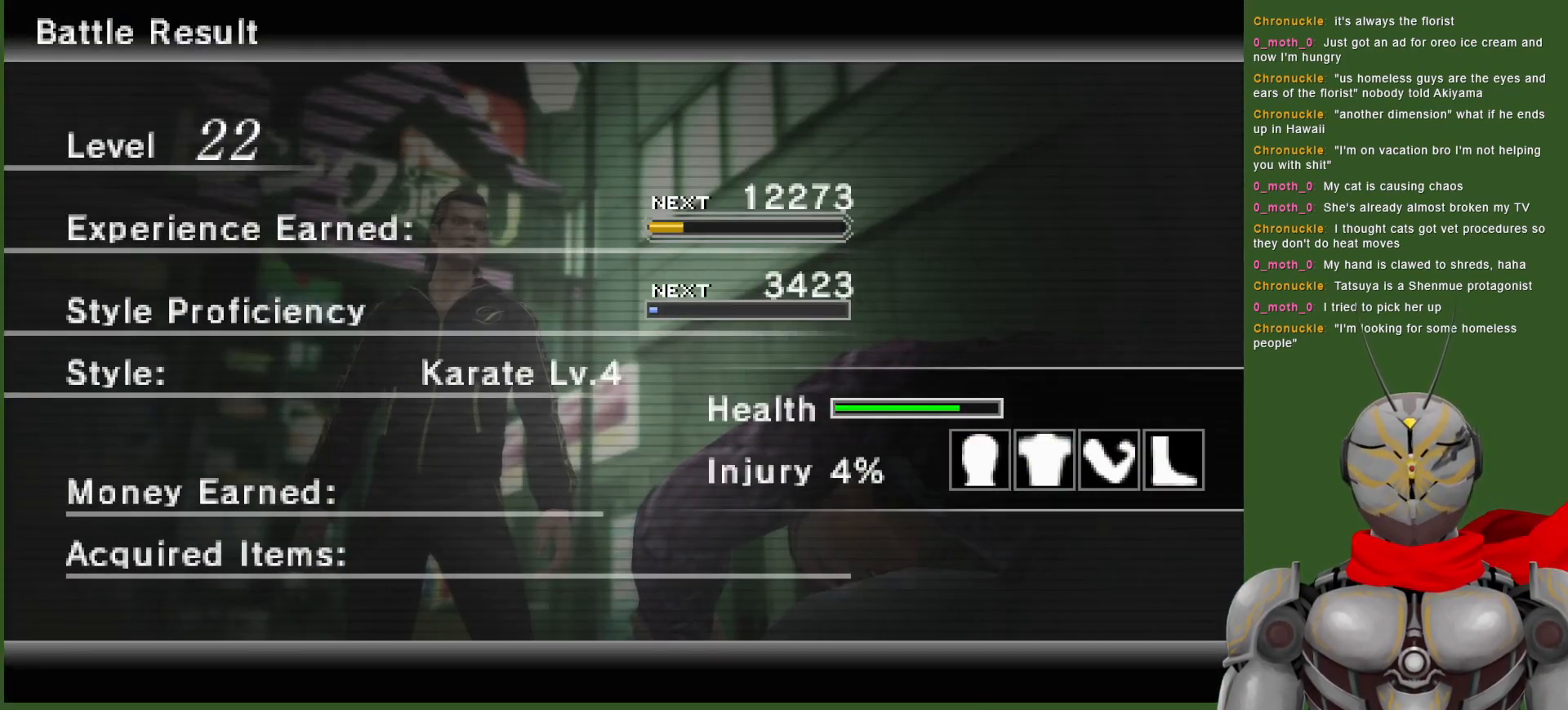
{"buttons": ["CIRCLE"], "left_stick": "center", "right_stick": "center", "events": [[367, "CIRCLE", "down"]]}
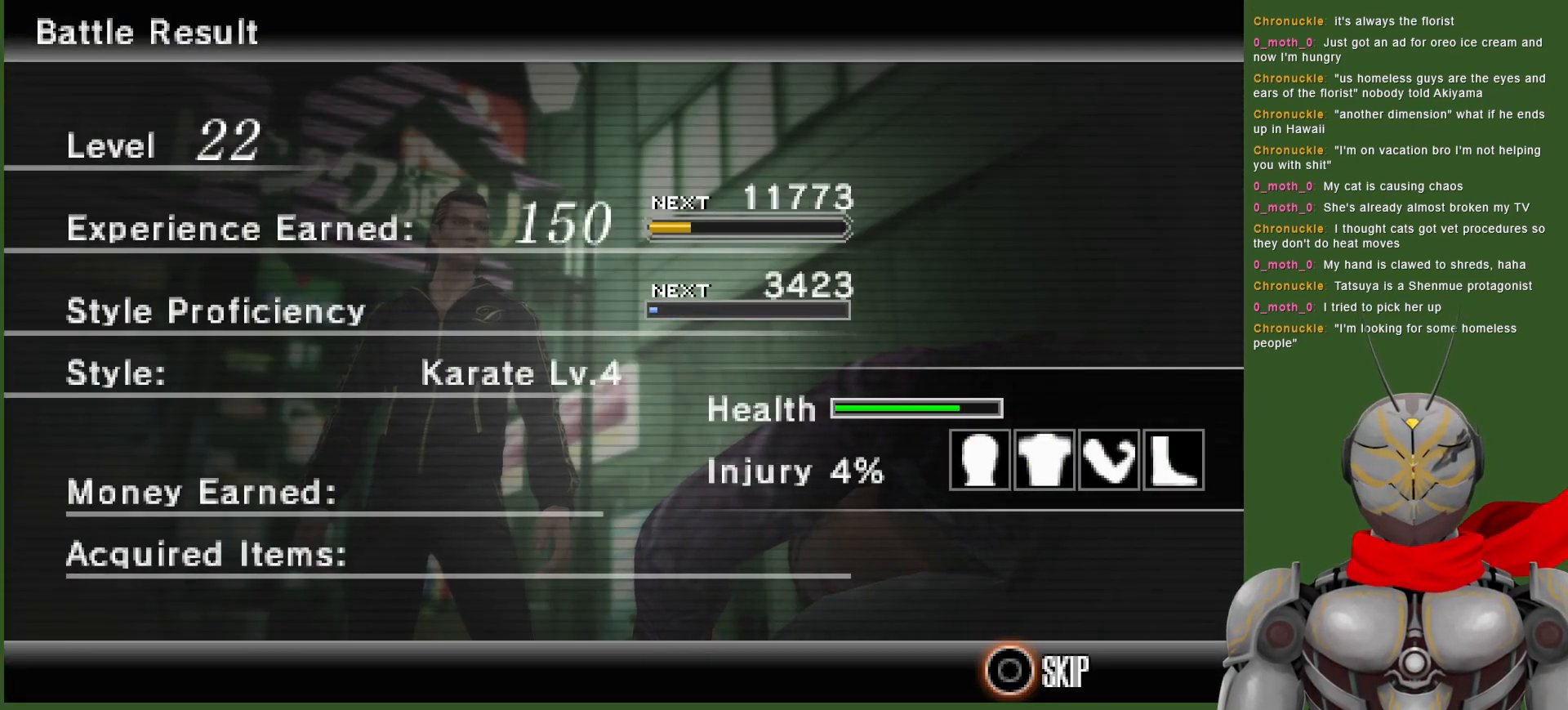
{"buttons": [], "left_stick": "center", "right_stick": "center", "events": [[17, "CIRCLE", "up"]]}
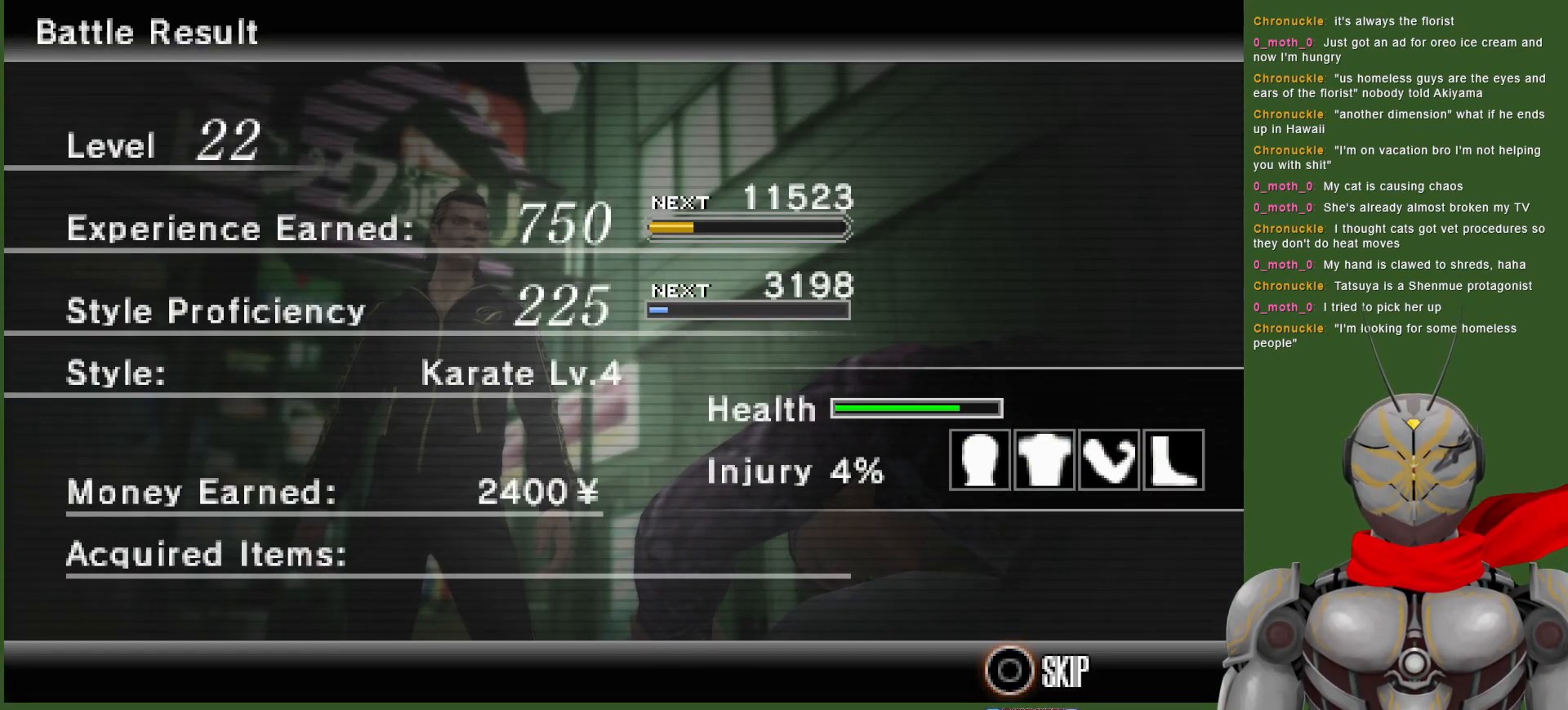
{"buttons": [], "left_stick": "center", "right_stick": "center", "events": [[67, "CIRCLE", "down"], [433, "CIRCLE", "up"]]}